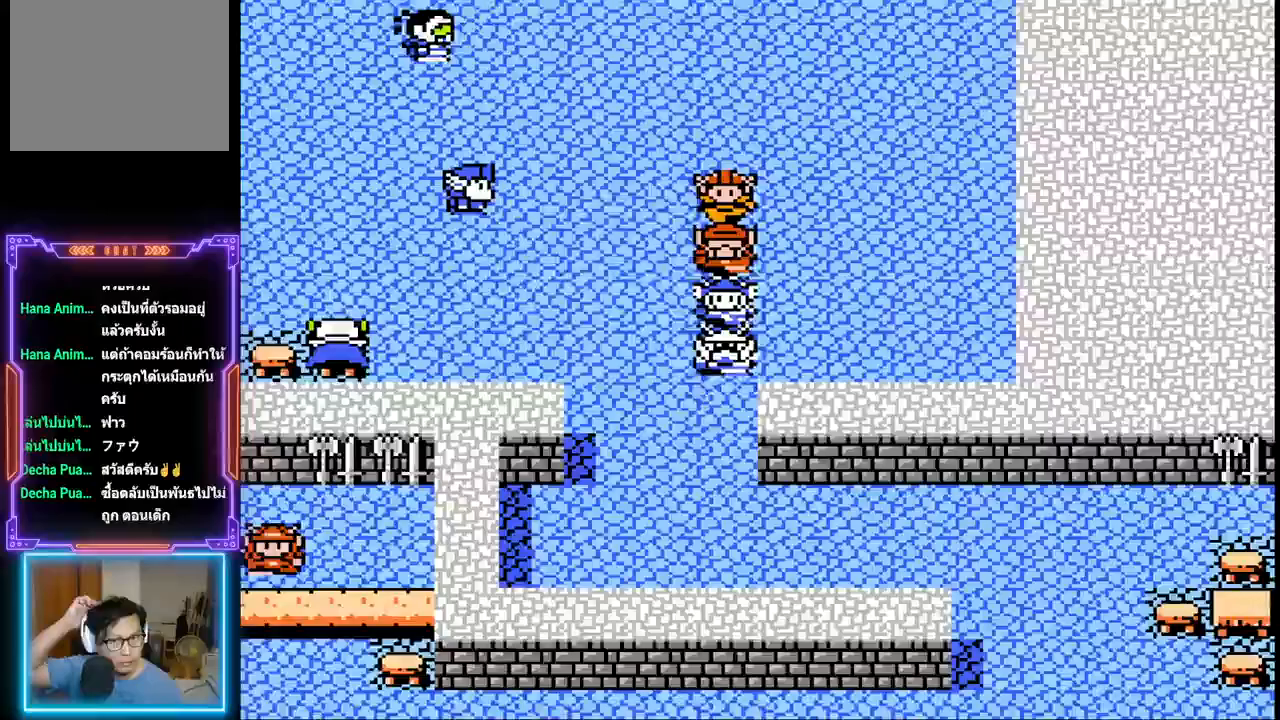
Gameplay with a controller (PlayStation layout); each line is a JSON object with the inputs held at the frame after it. "events" lists button and stick changes between this image and that frame as [ms after this image, input, new state], when the widget could be followed in between. Not read: L3 R3 left_stick right_stick.
{"buttons": ["DPAD_DOWN"], "events": []}
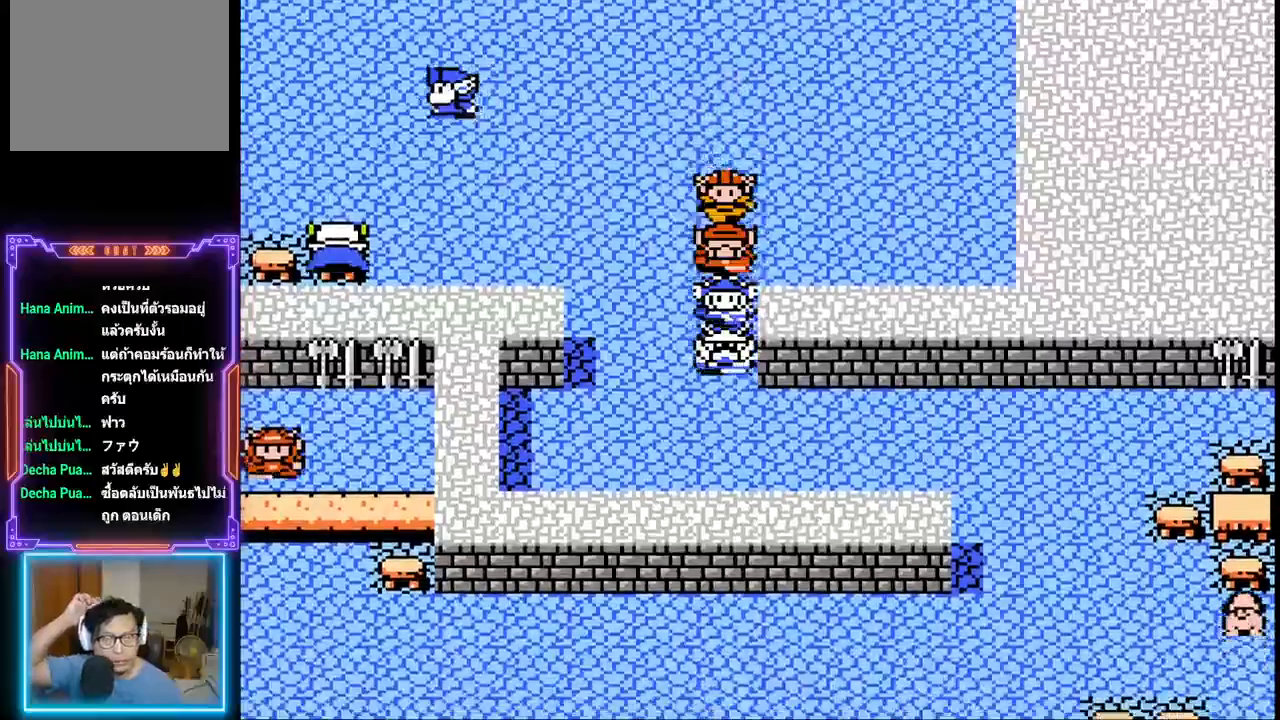
{"buttons": ["DPAD_DOWN", "DPAD_RIGHT"], "events": [[483, "DPAD_RIGHT", "down"]]}
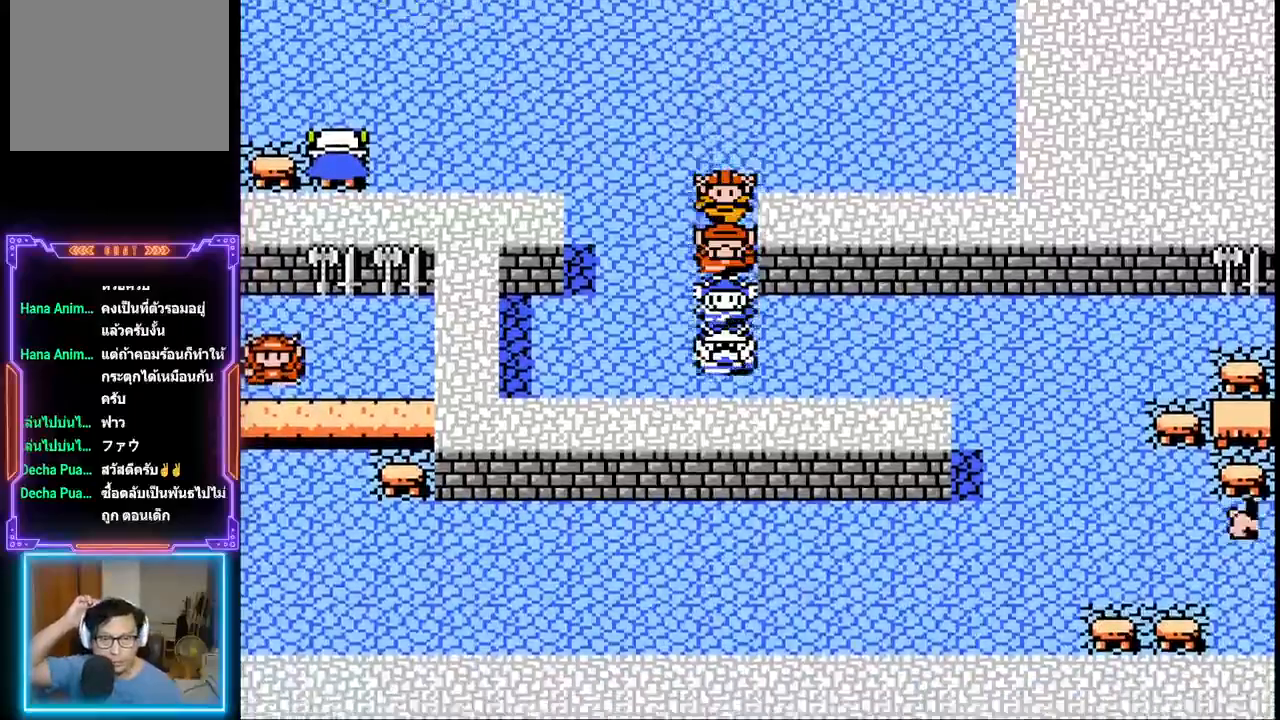
{"buttons": ["DPAD_RIGHT"], "events": [[67, "DPAD_DOWN", "up"]]}
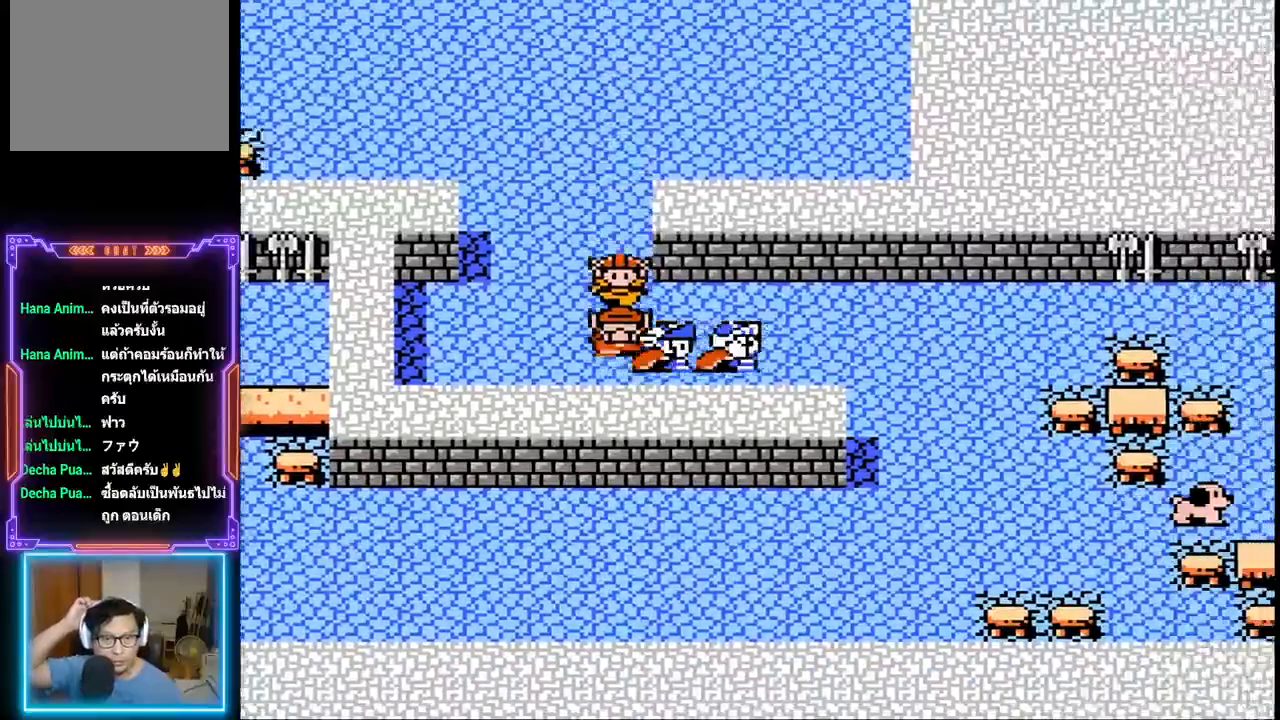
{"buttons": ["DPAD_DOWN"], "events": [[317, "DPAD_DOWN", "down"], [400, "DPAD_RIGHT", "up"]]}
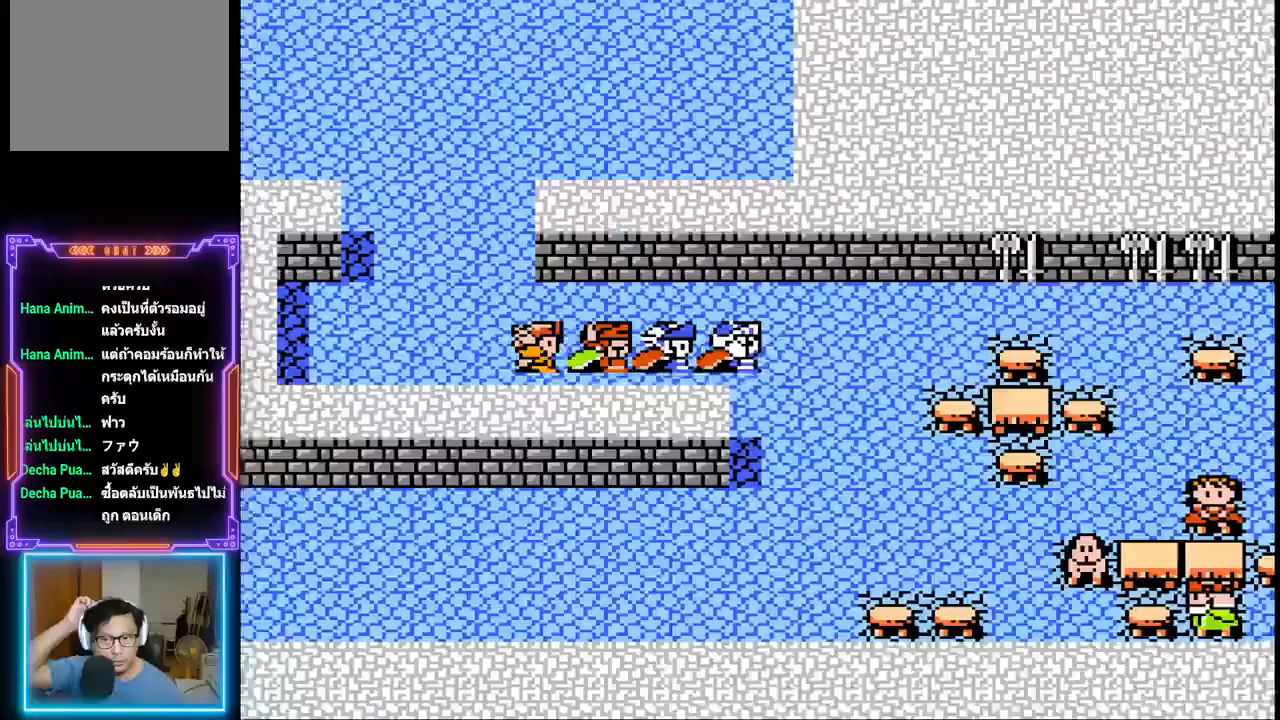
{"buttons": ["DPAD_DOWN"], "events": []}
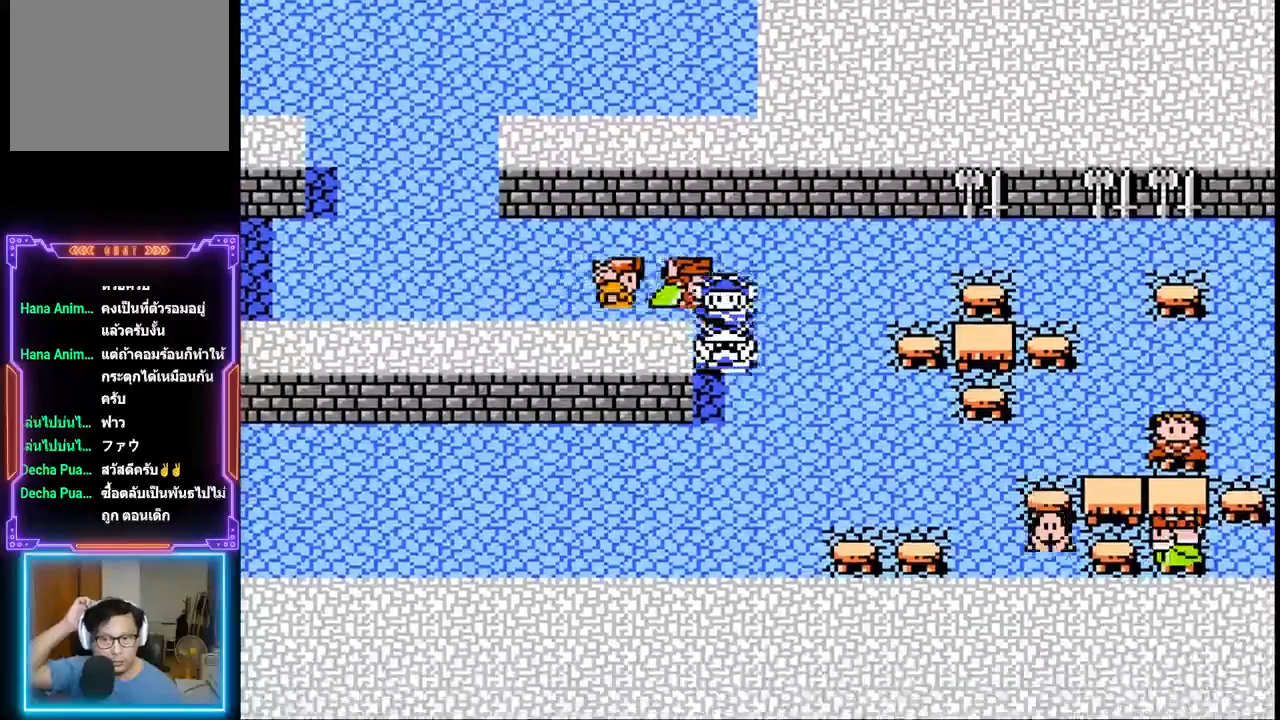
{"buttons": ["DPAD_DOWN", "DPAD_LEFT"], "events": [[433, "DPAD_LEFT", "down"]]}
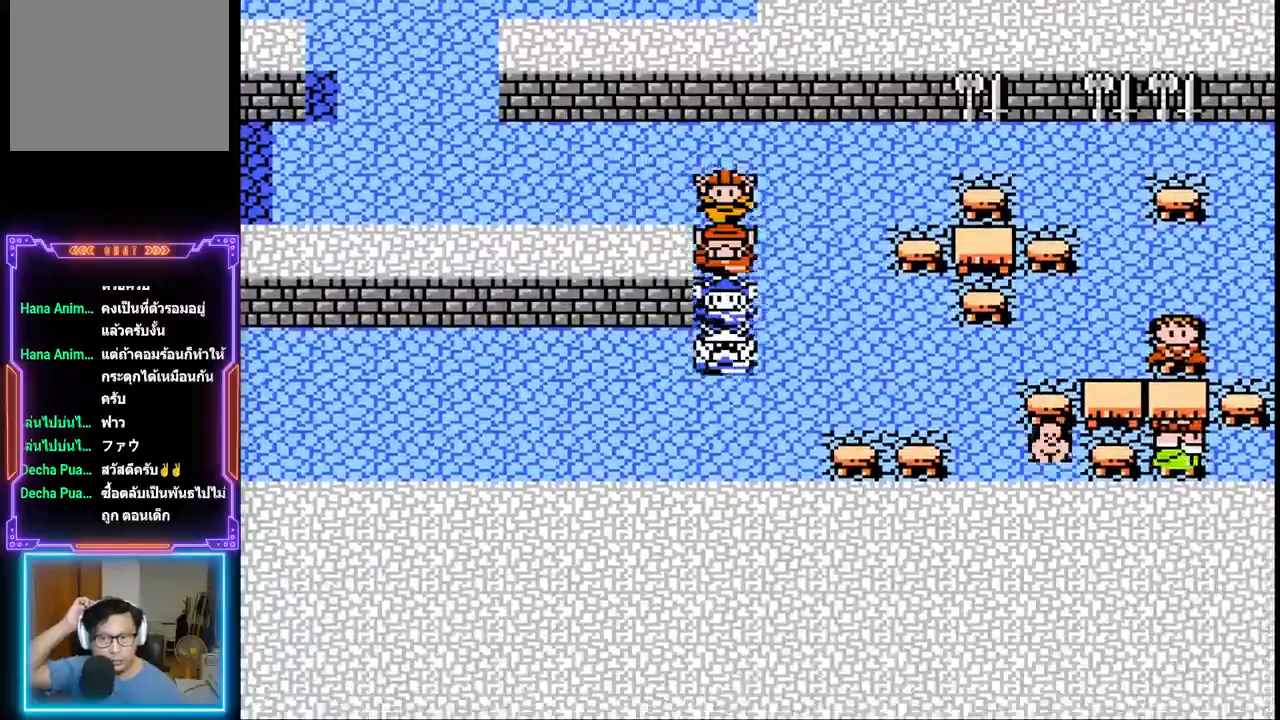
{"buttons": ["DPAD_LEFT"], "events": [[83, "DPAD_DOWN", "up"]]}
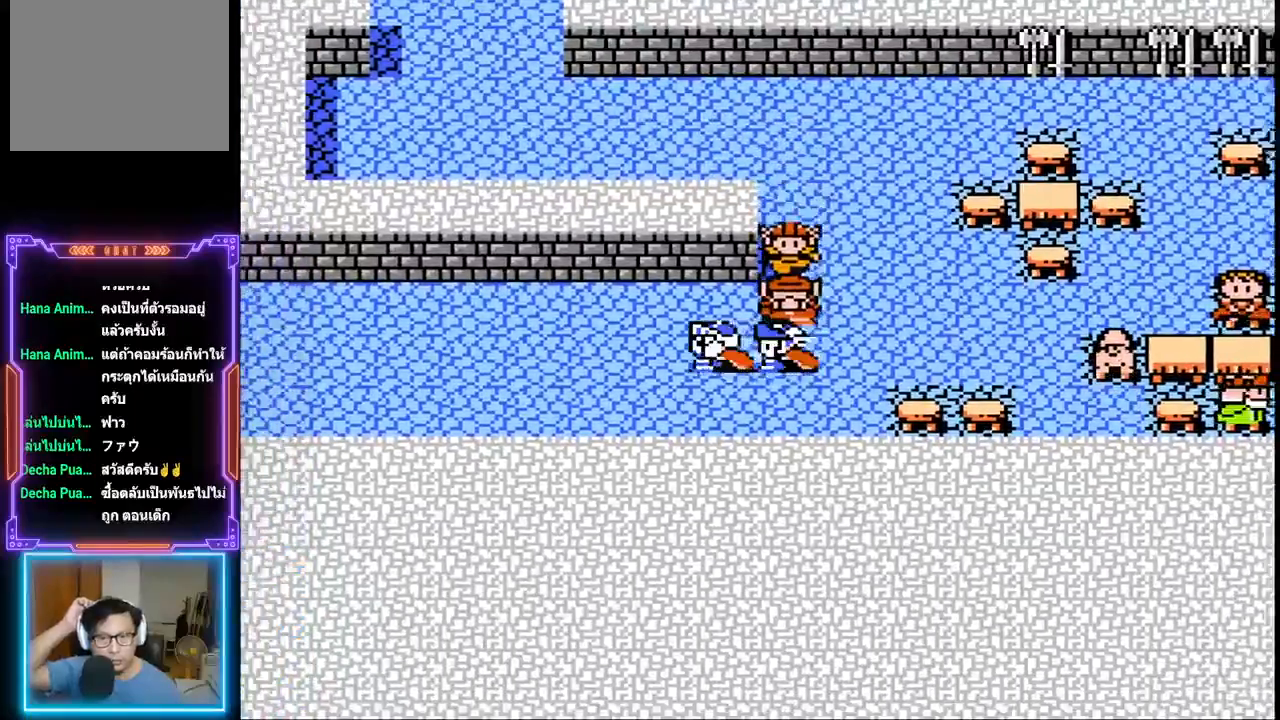
{"buttons": ["DPAD_LEFT"], "events": []}
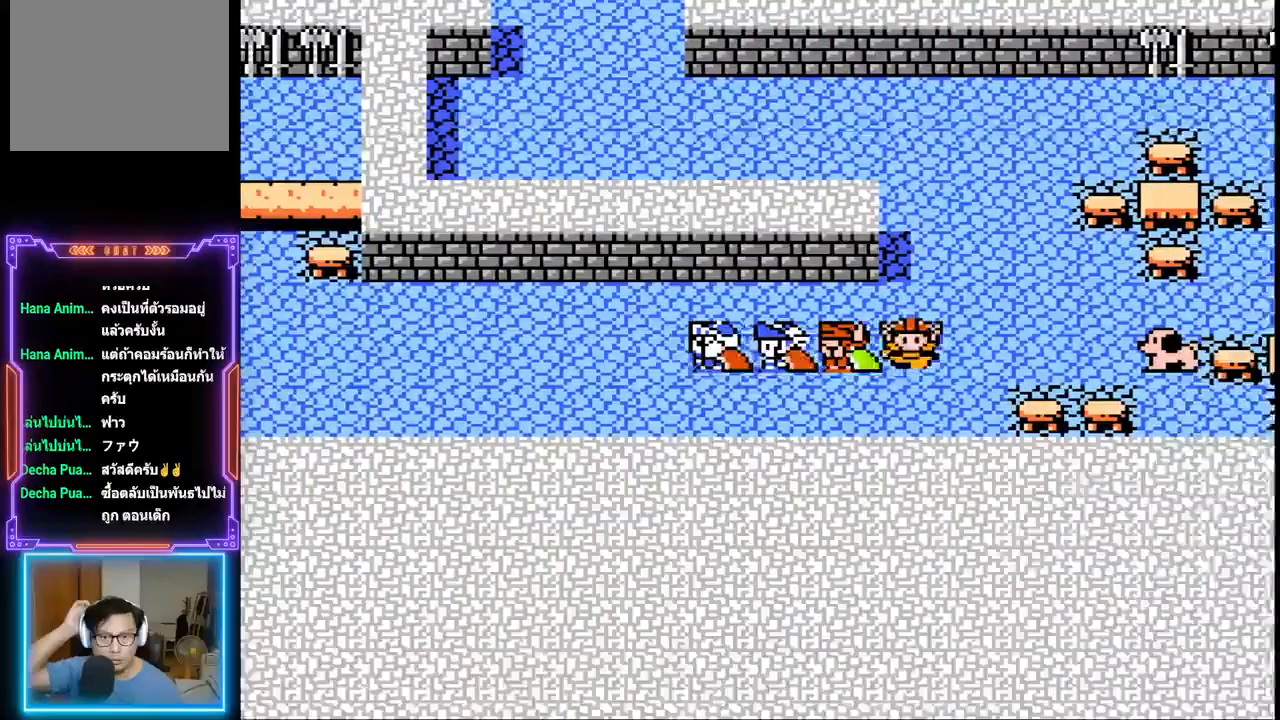
{"buttons": ["DPAD_LEFT"], "events": []}
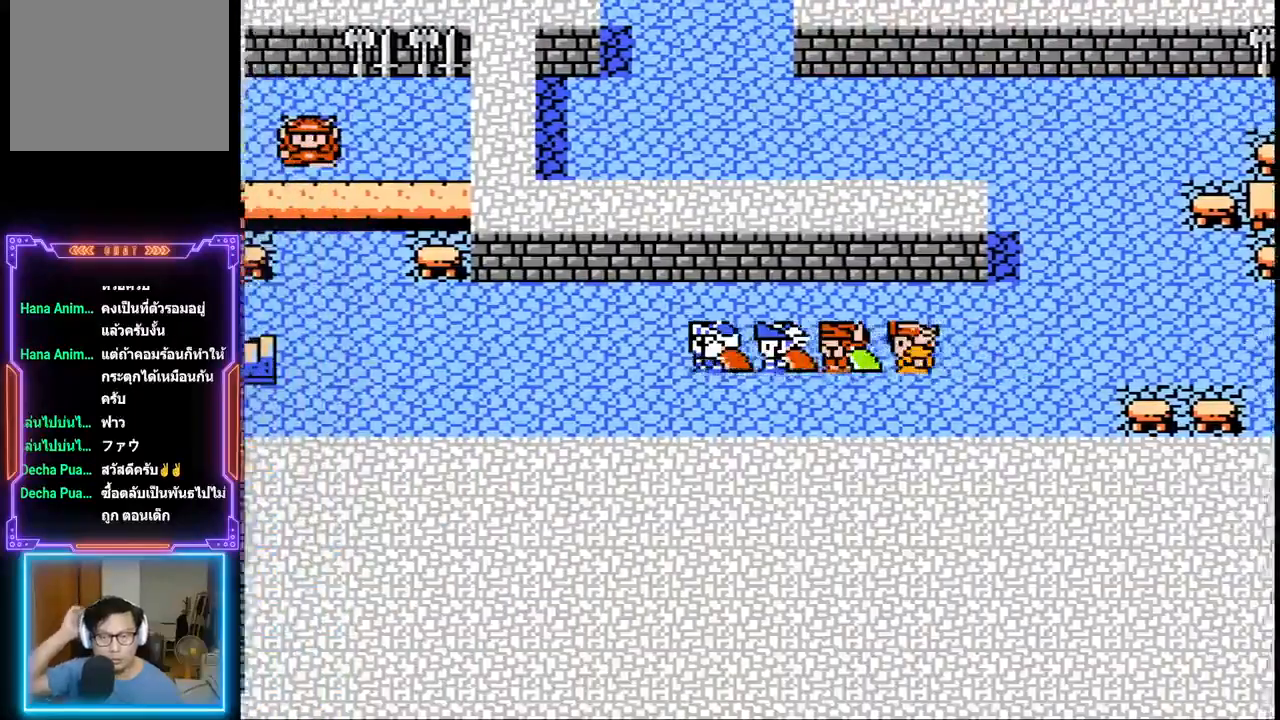
{"buttons": ["DPAD_LEFT"], "events": []}
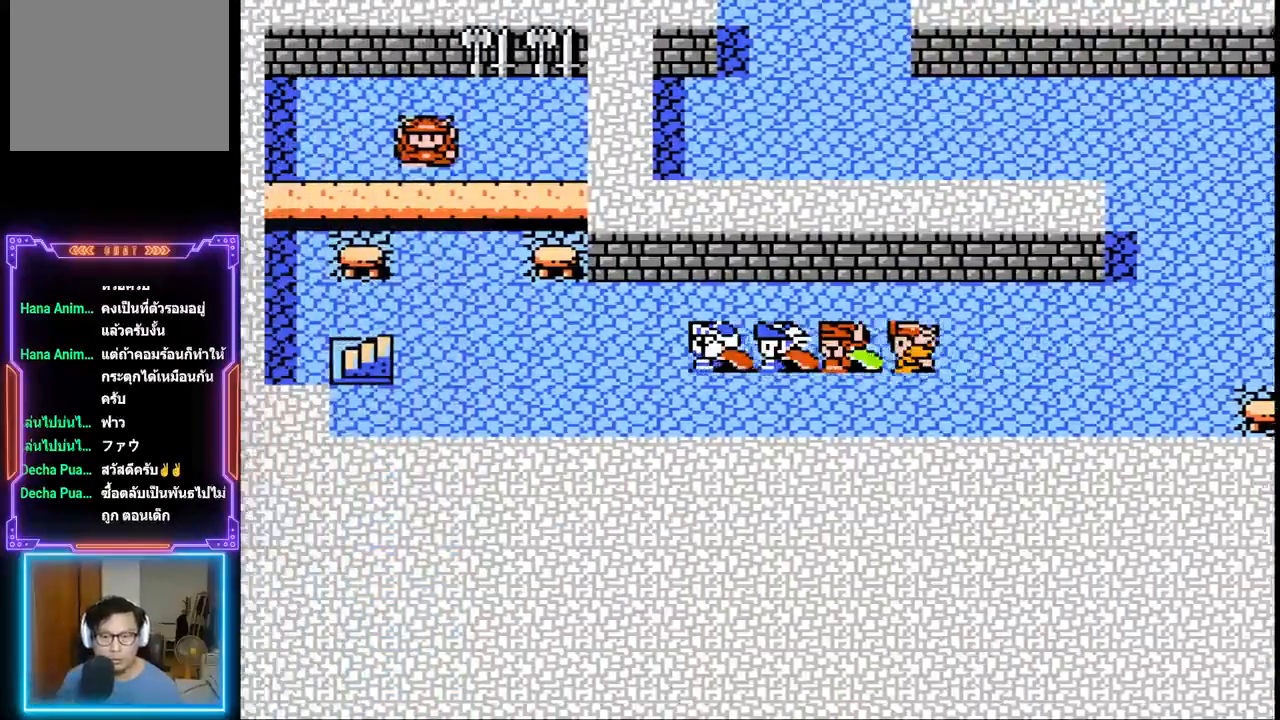
{"buttons": ["DPAD_LEFT"], "events": []}
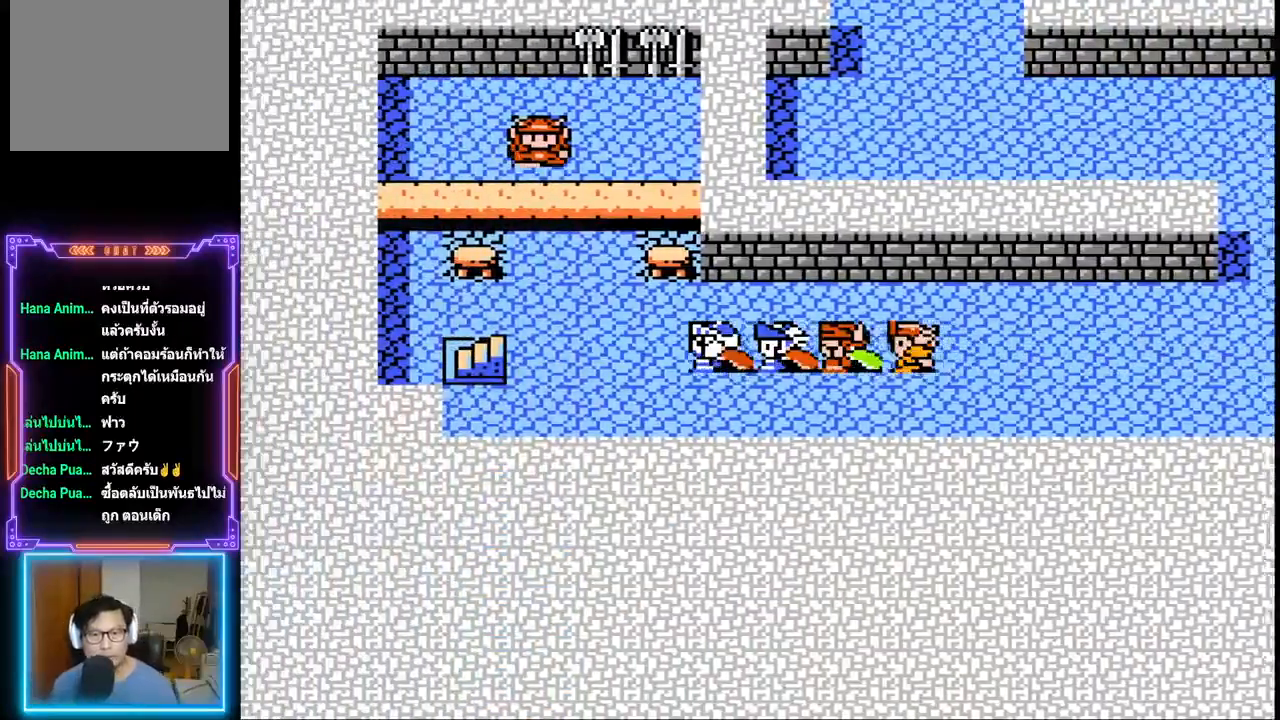
{"buttons": ["DPAD_LEFT"], "events": []}
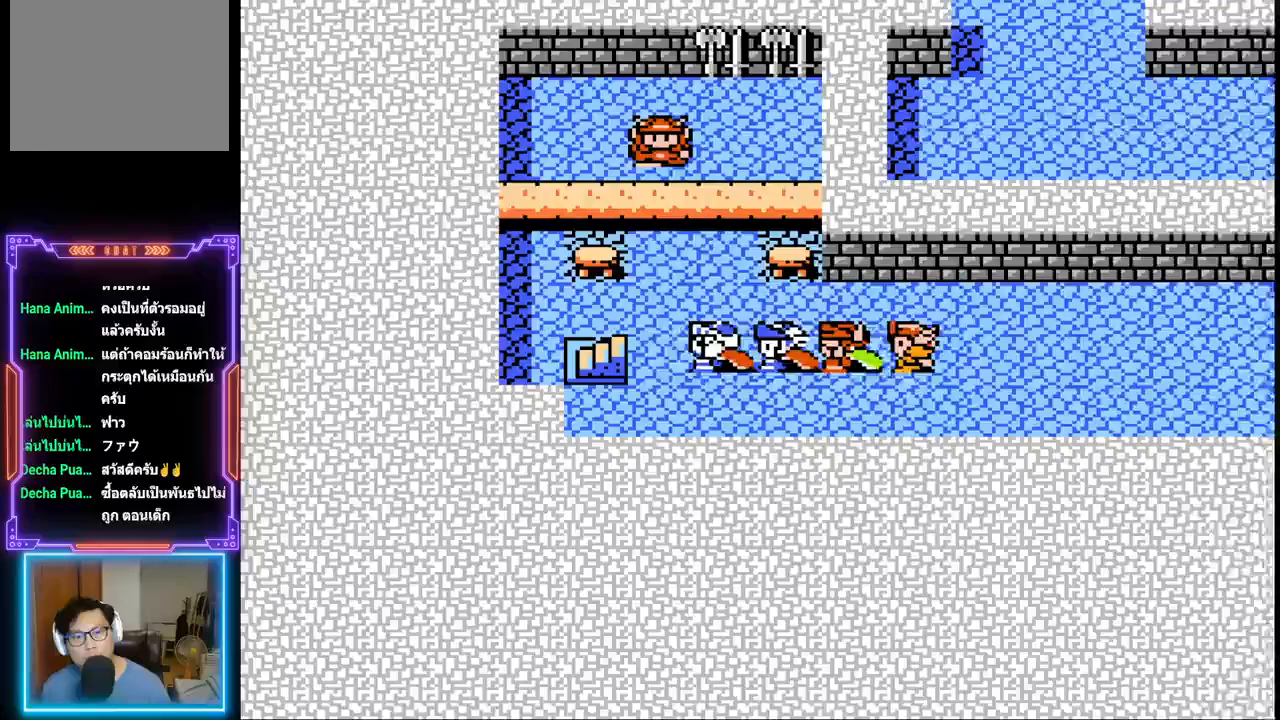
{"buttons": ["DPAD_LEFT"], "events": []}
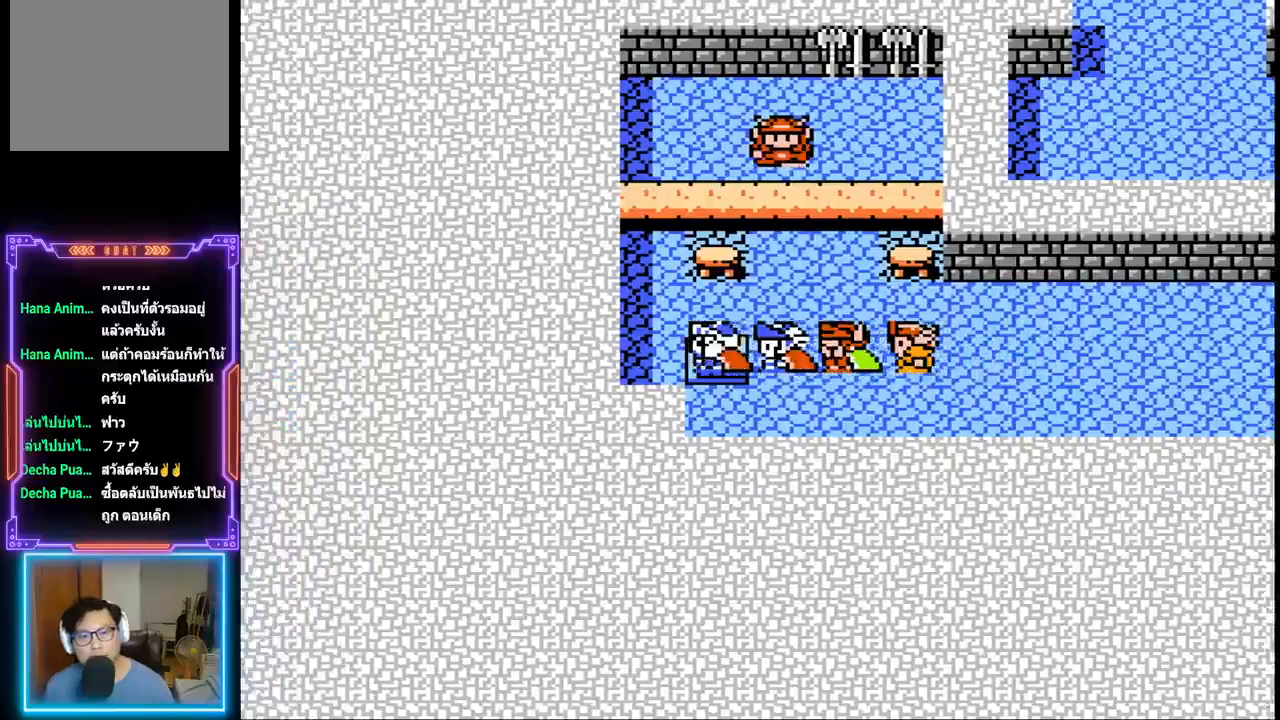
{"buttons": [], "events": [[333, "DPAD_LEFT", "up"]]}
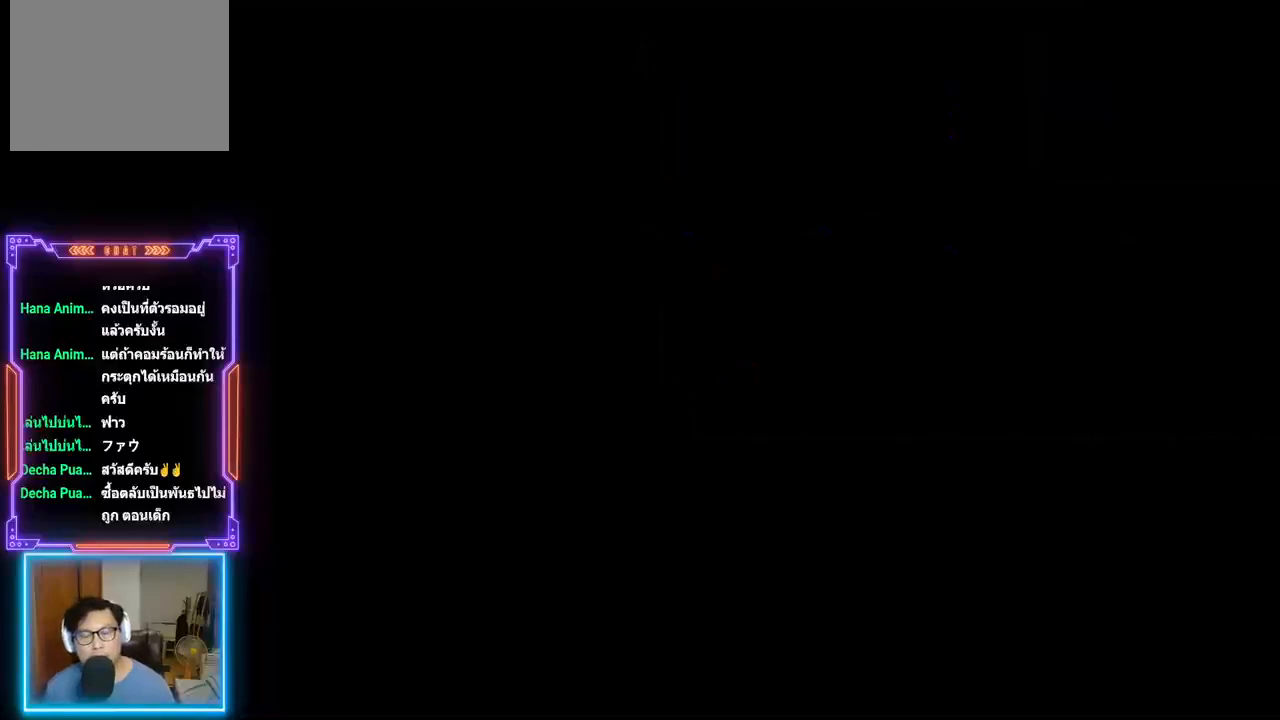
{"buttons": [], "events": []}
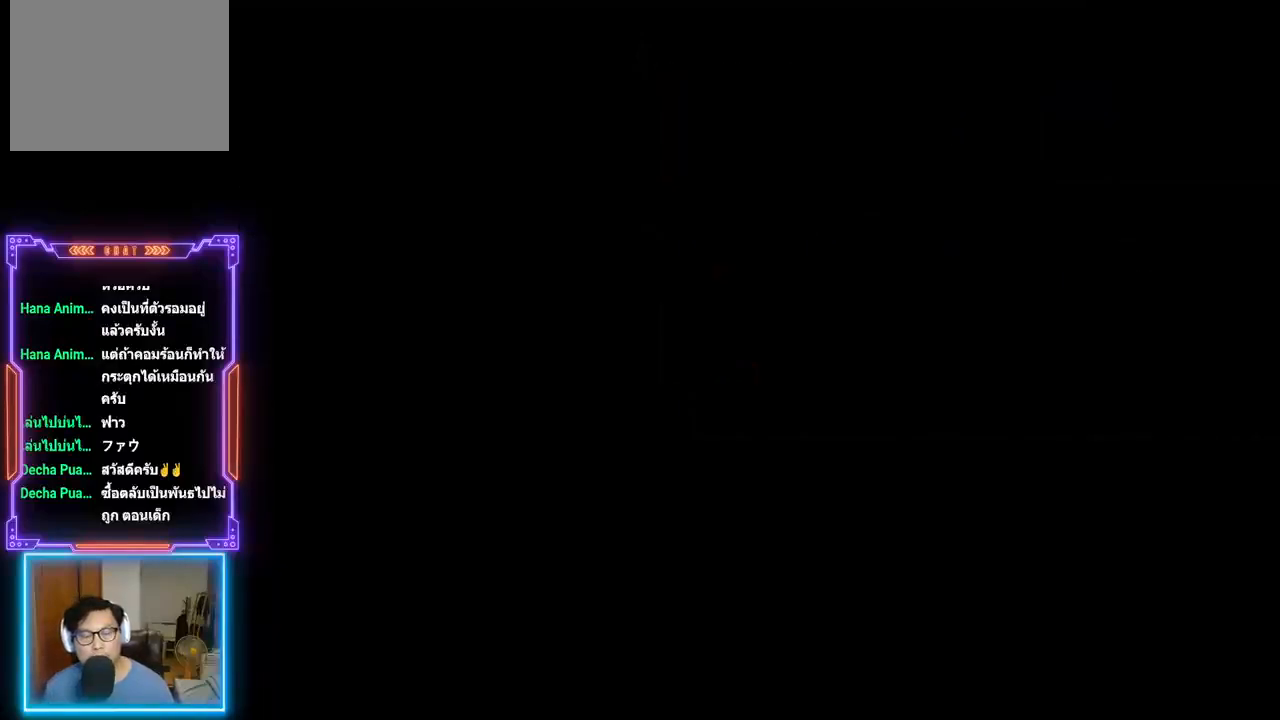
{"buttons": [], "events": []}
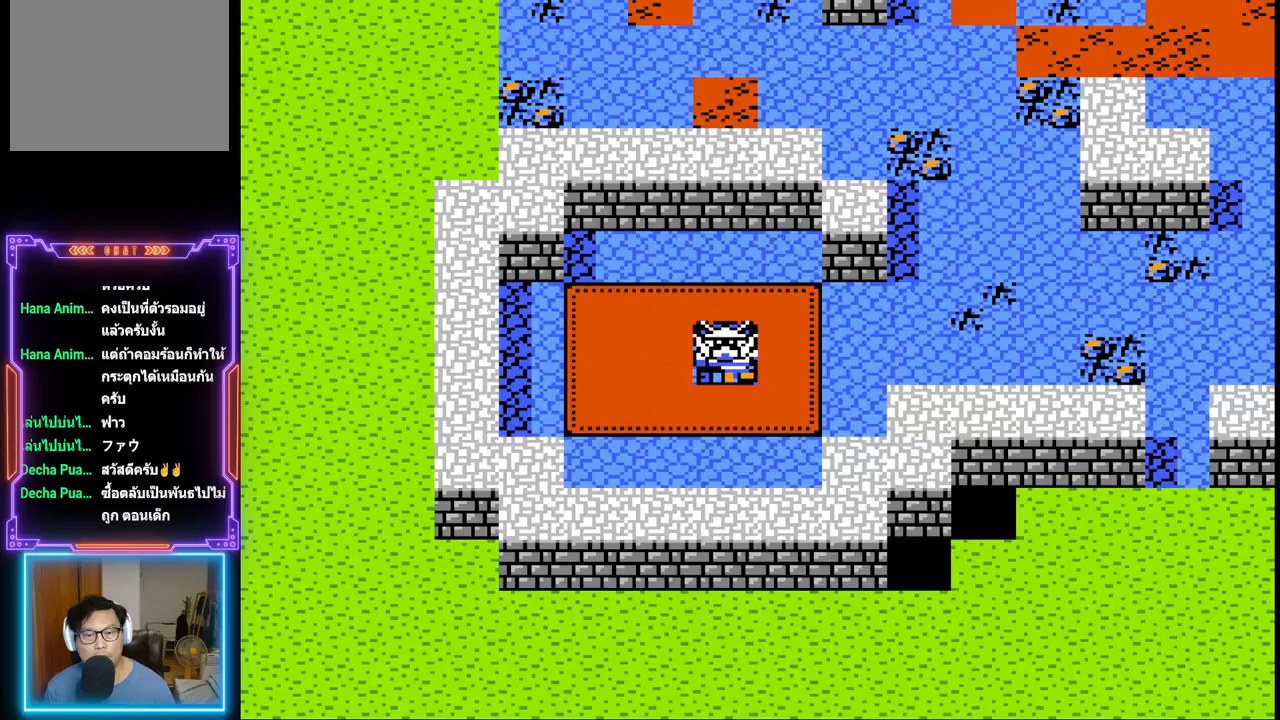
{"buttons": ["DPAD_RIGHT"], "events": [[367, "DPAD_RIGHT", "down"]]}
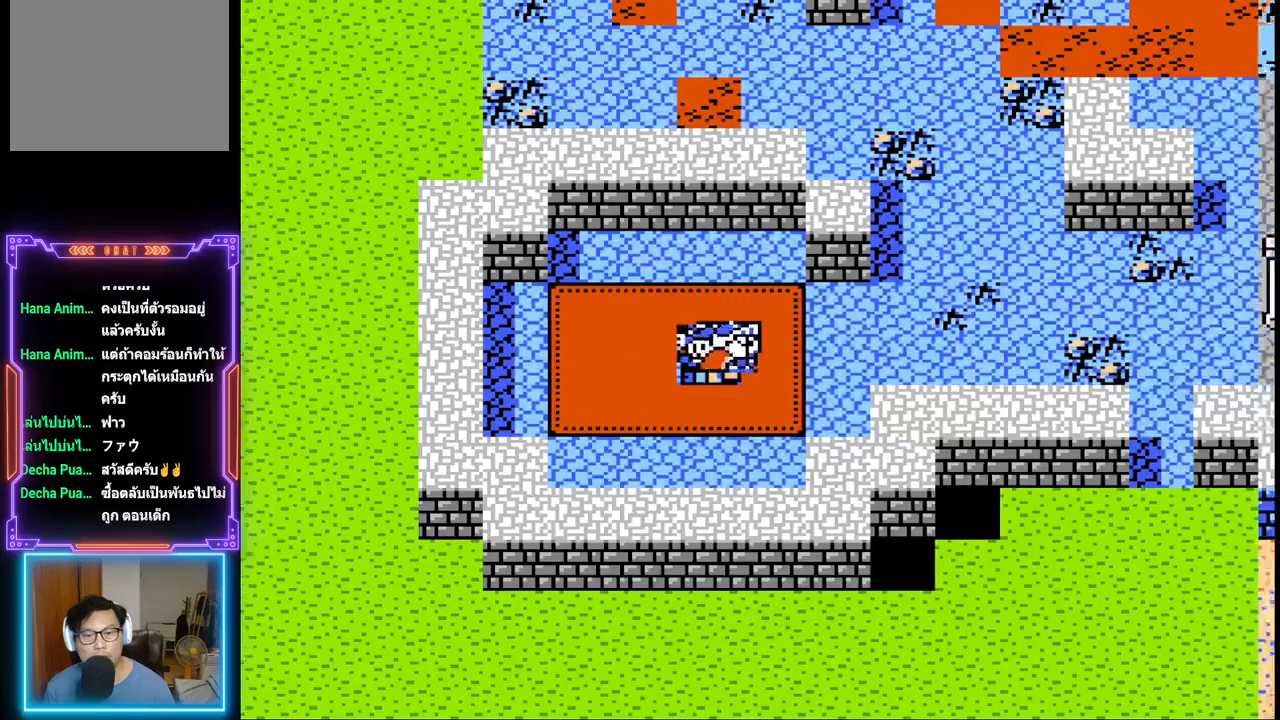
{"buttons": ["CIRCLE"], "events": [[267, "DPAD_RIGHT", "up"], [433, "CIRCLE", "down"]]}
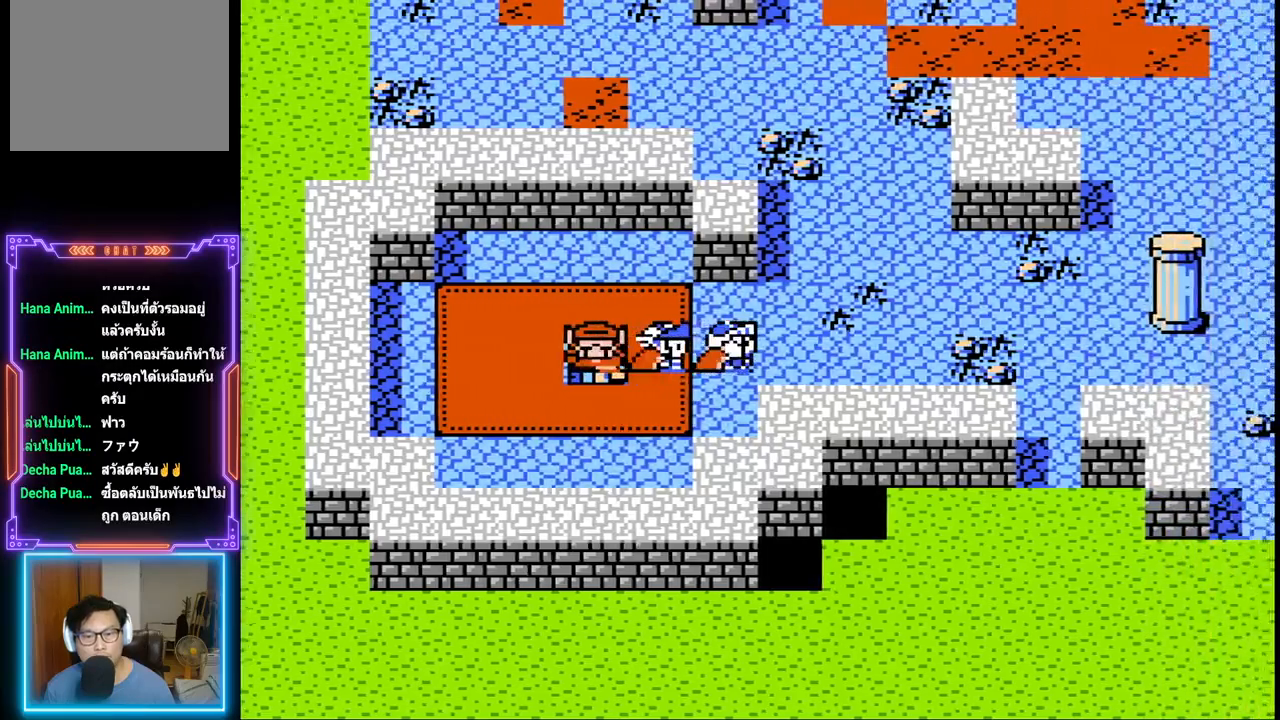
{"buttons": [], "events": [[100, "CIRCLE", "up"]]}
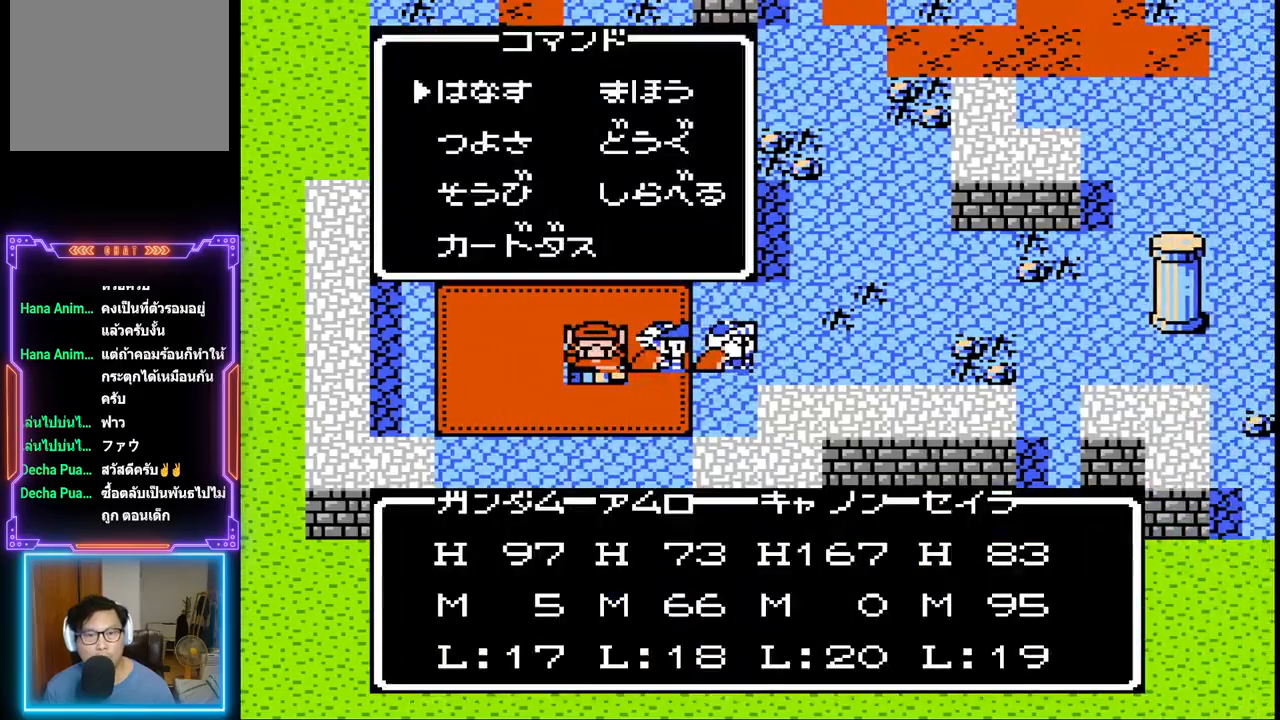
{"buttons": [], "events": [[67, "DPAD_RIGHT", "down"], [200, "DPAD_RIGHT", "up"], [233, "CIRCLE", "down"], [400, "CIRCLE", "up"]]}
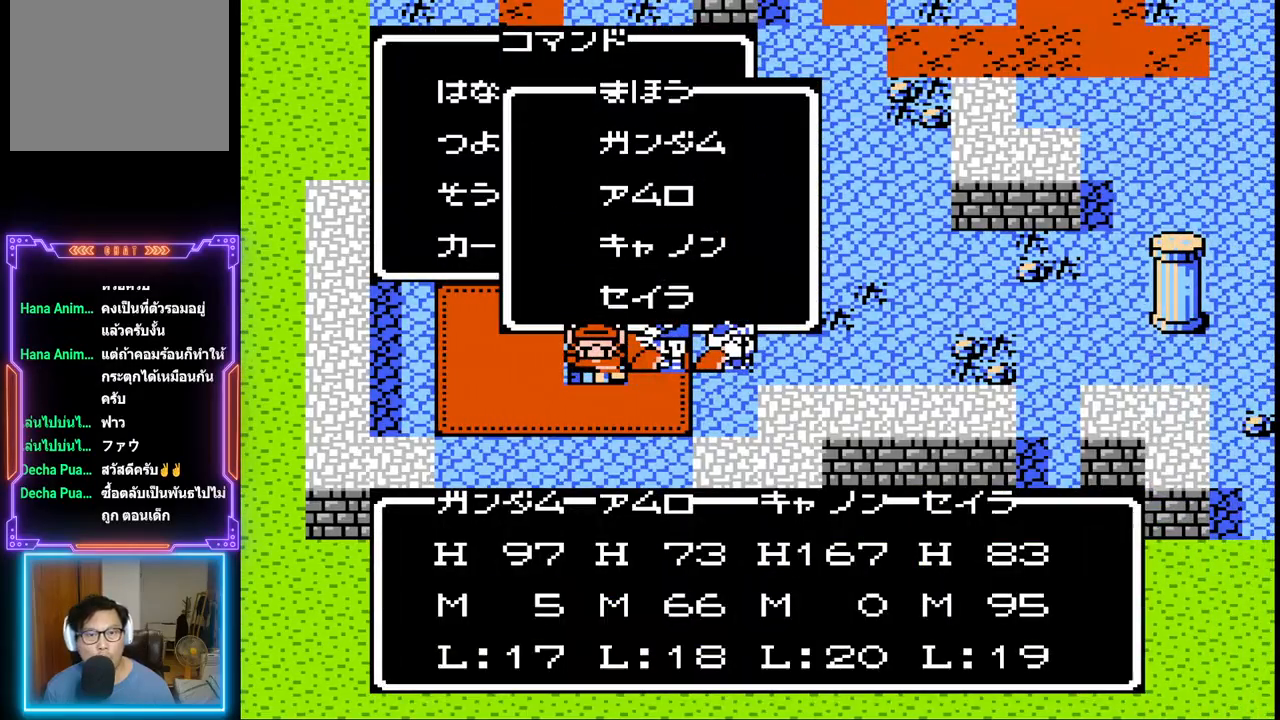
{"buttons": ["CIRCLE"], "events": [[450, "CIRCLE", "down"]]}
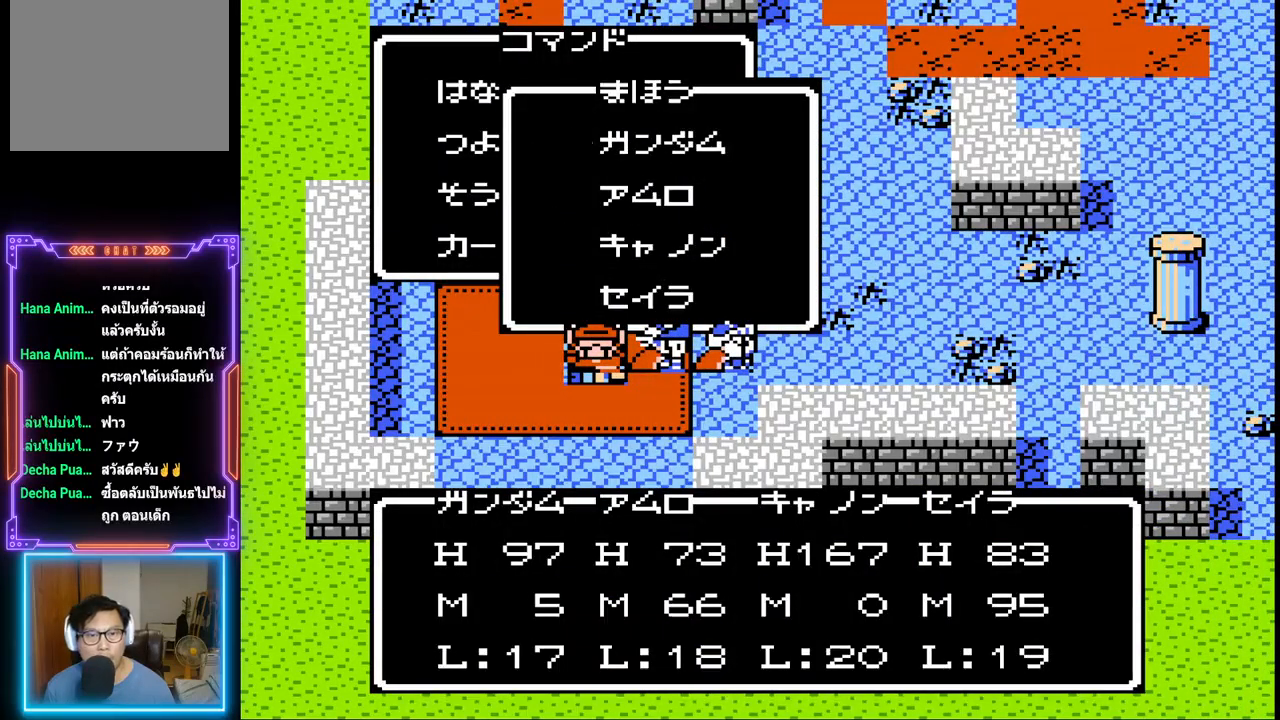
{"buttons": [], "events": [[117, "CIRCLE", "up"]]}
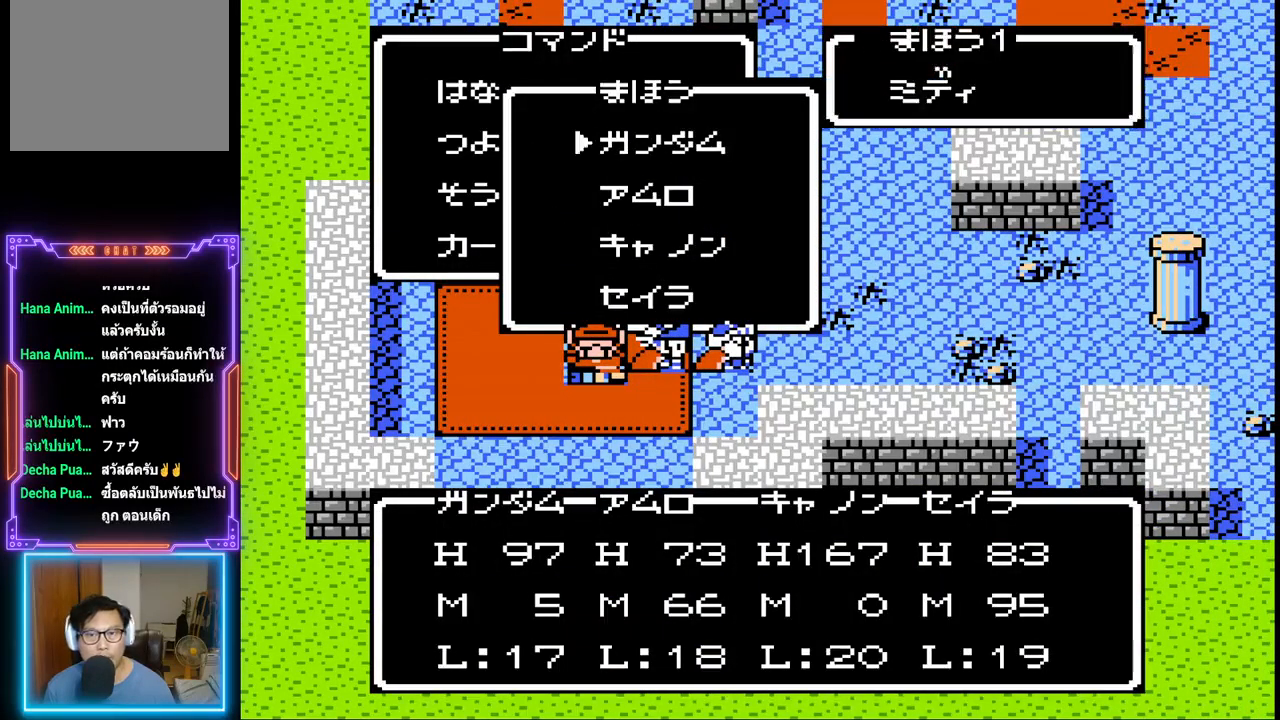
{"buttons": [], "events": [[17, "DPAD_DOWN", "down"], [133, "DPAD_DOWN", "up"], [300, "CROSS", "down"], [467, "CROSS", "up"]]}
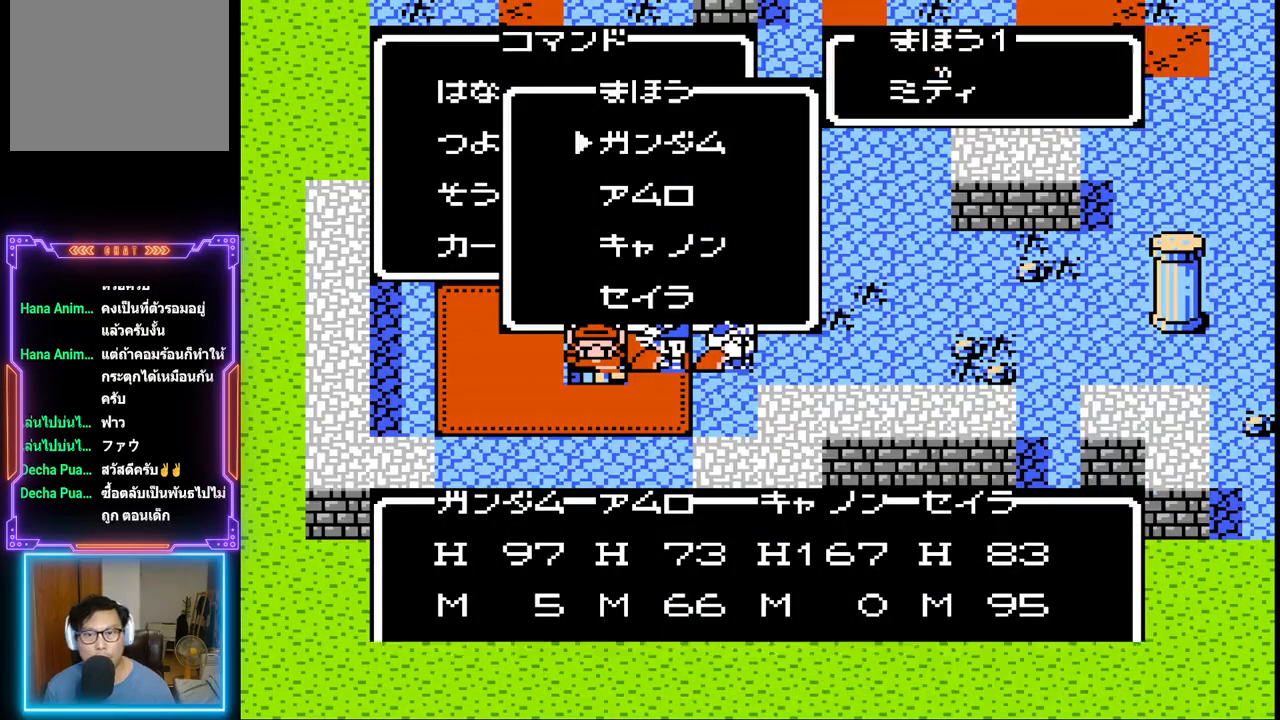
{"buttons": ["DPAD_RIGHT"], "events": [[133, "CROSS", "down"], [233, "CROSS", "up"], [383, "DPAD_RIGHT", "down"]]}
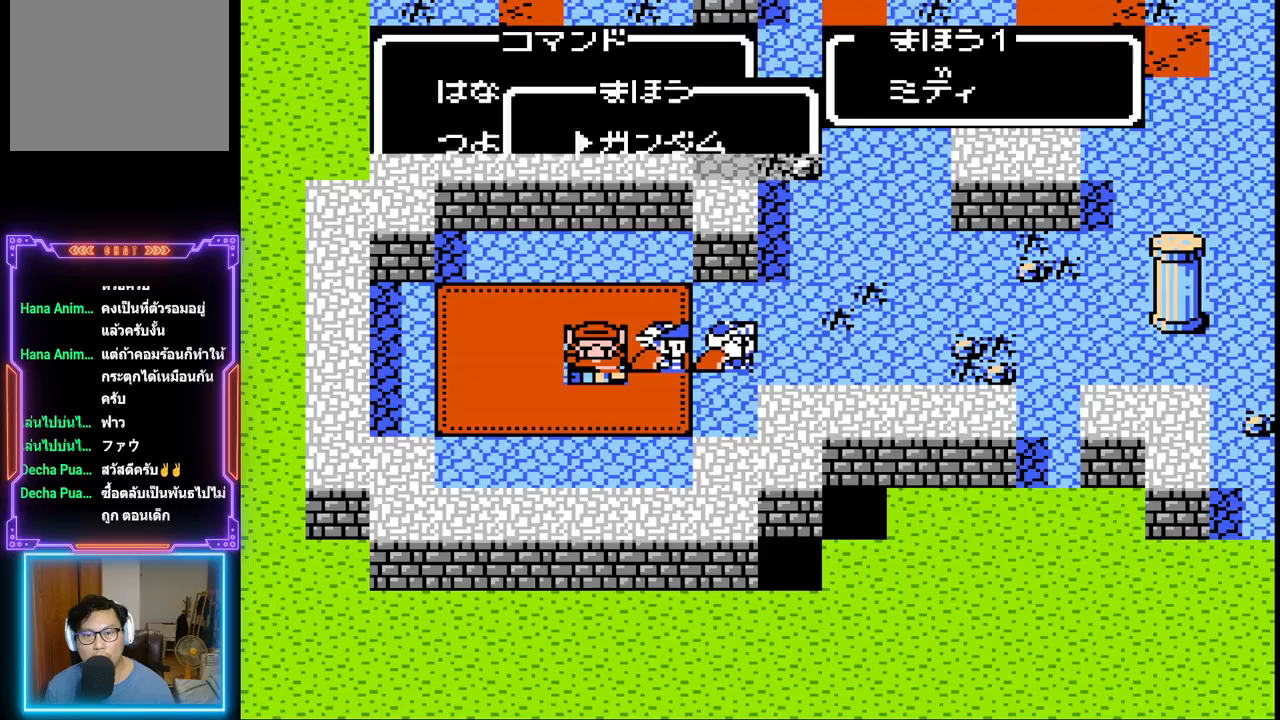
{"buttons": ["DPAD_RIGHT"], "events": []}
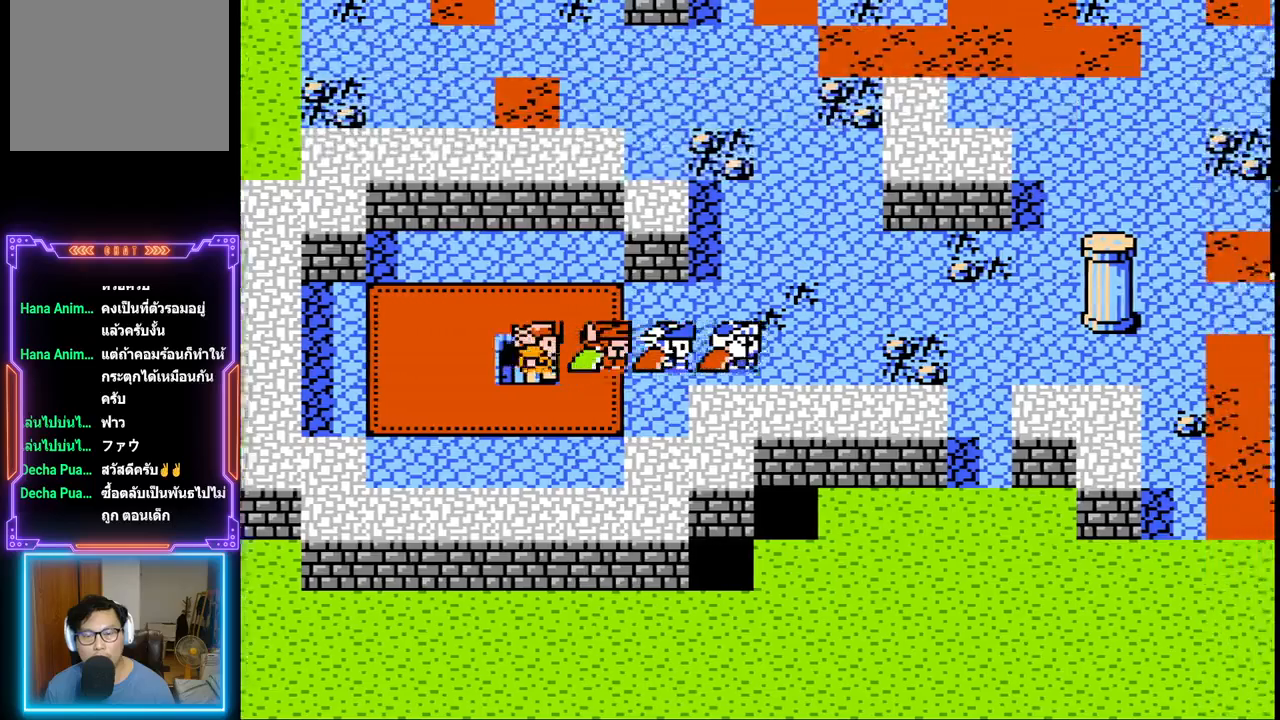
{"buttons": ["DPAD_RIGHT"], "events": []}
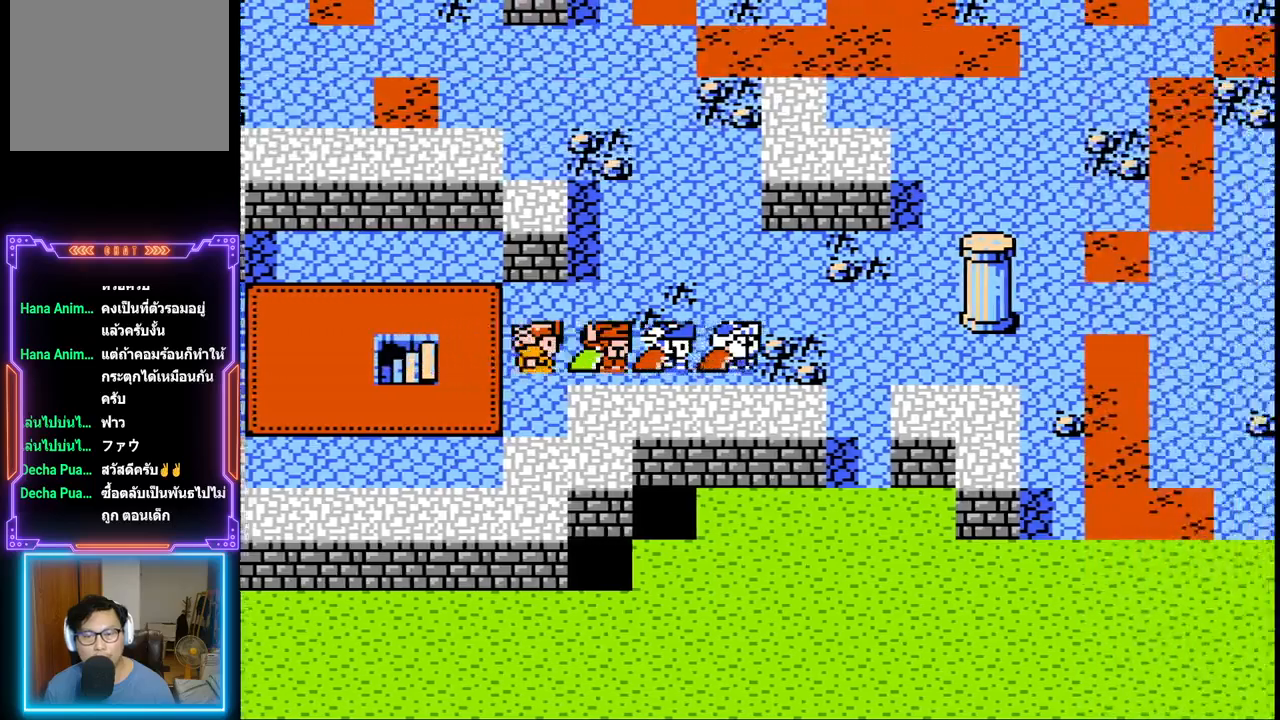
{"buttons": ["DPAD_DOWN"], "events": [[350, "DPAD_DOWN", "down"], [367, "DPAD_RIGHT", "up"]]}
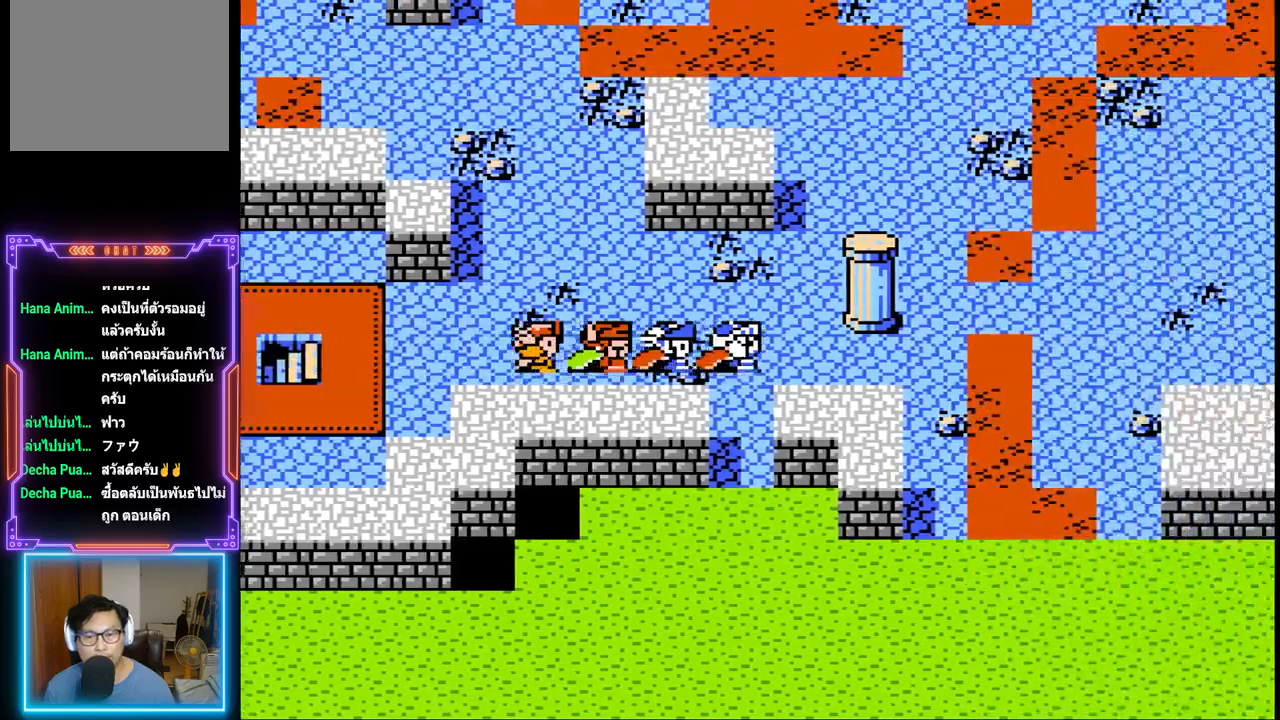
{"buttons": ["DPAD_DOWN"], "events": []}
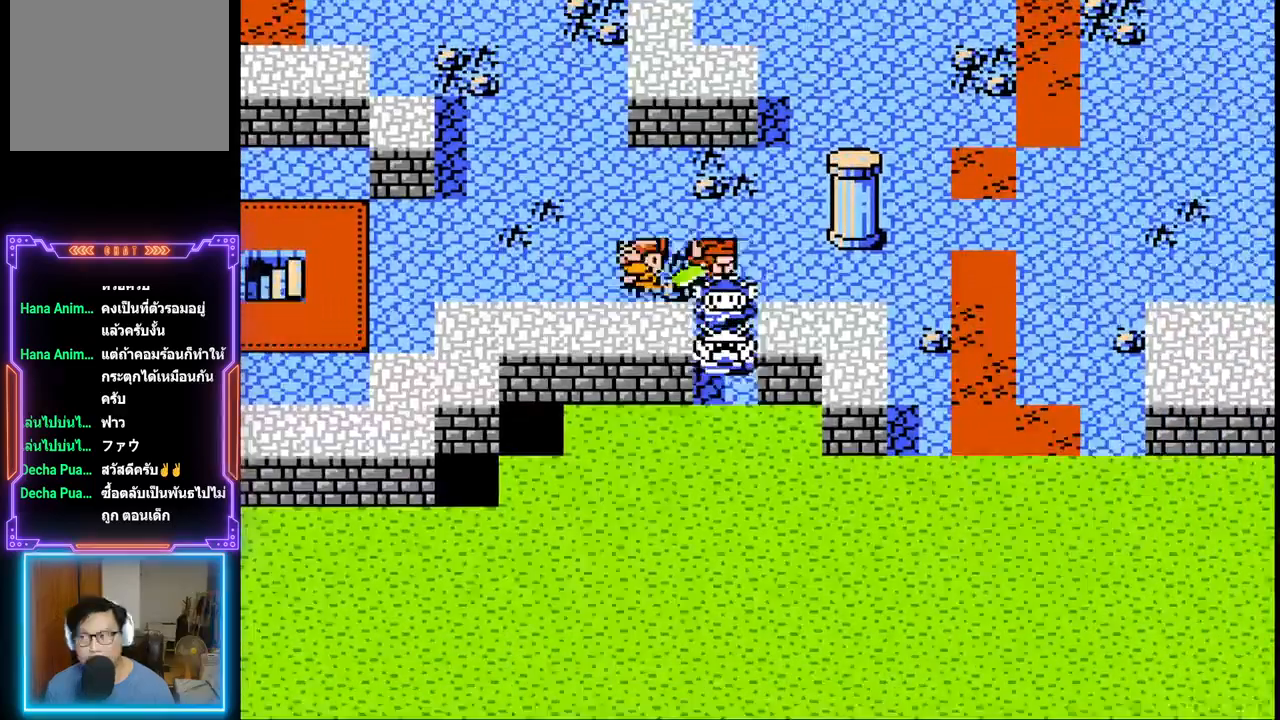
{"buttons": ["DPAD_DOWN"], "events": []}
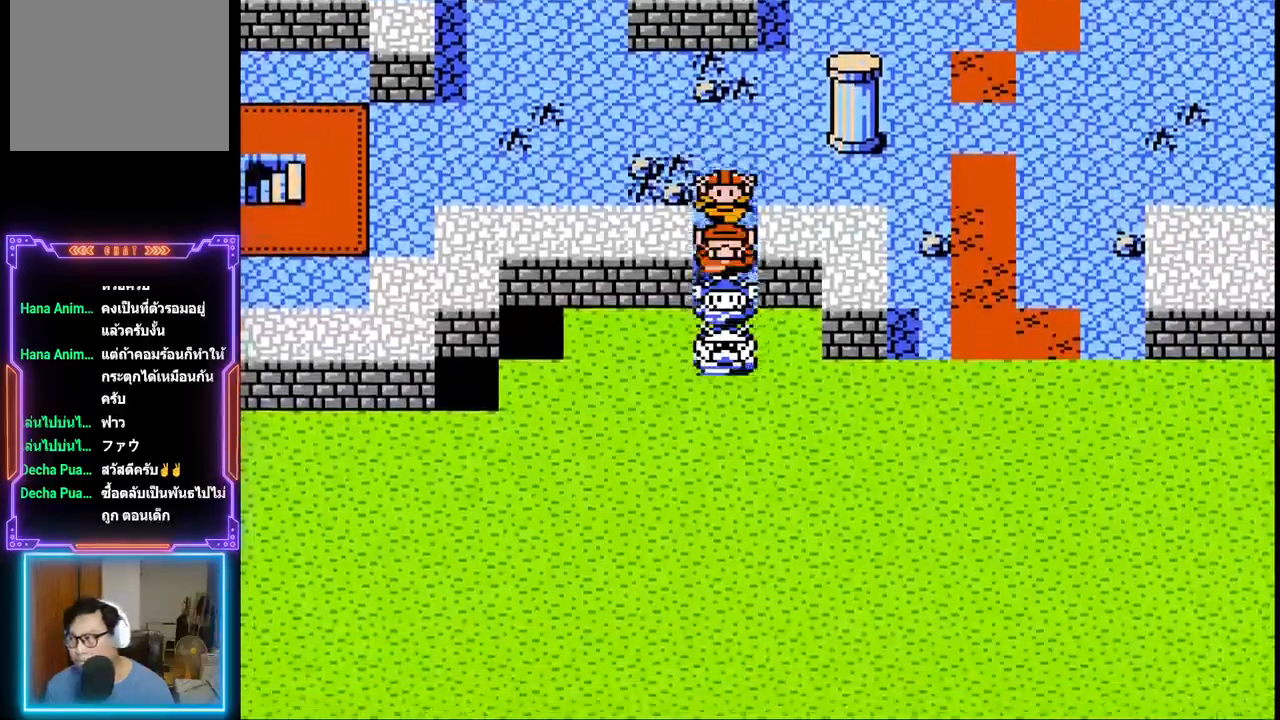
{"buttons": ["DPAD_DOWN"], "events": []}